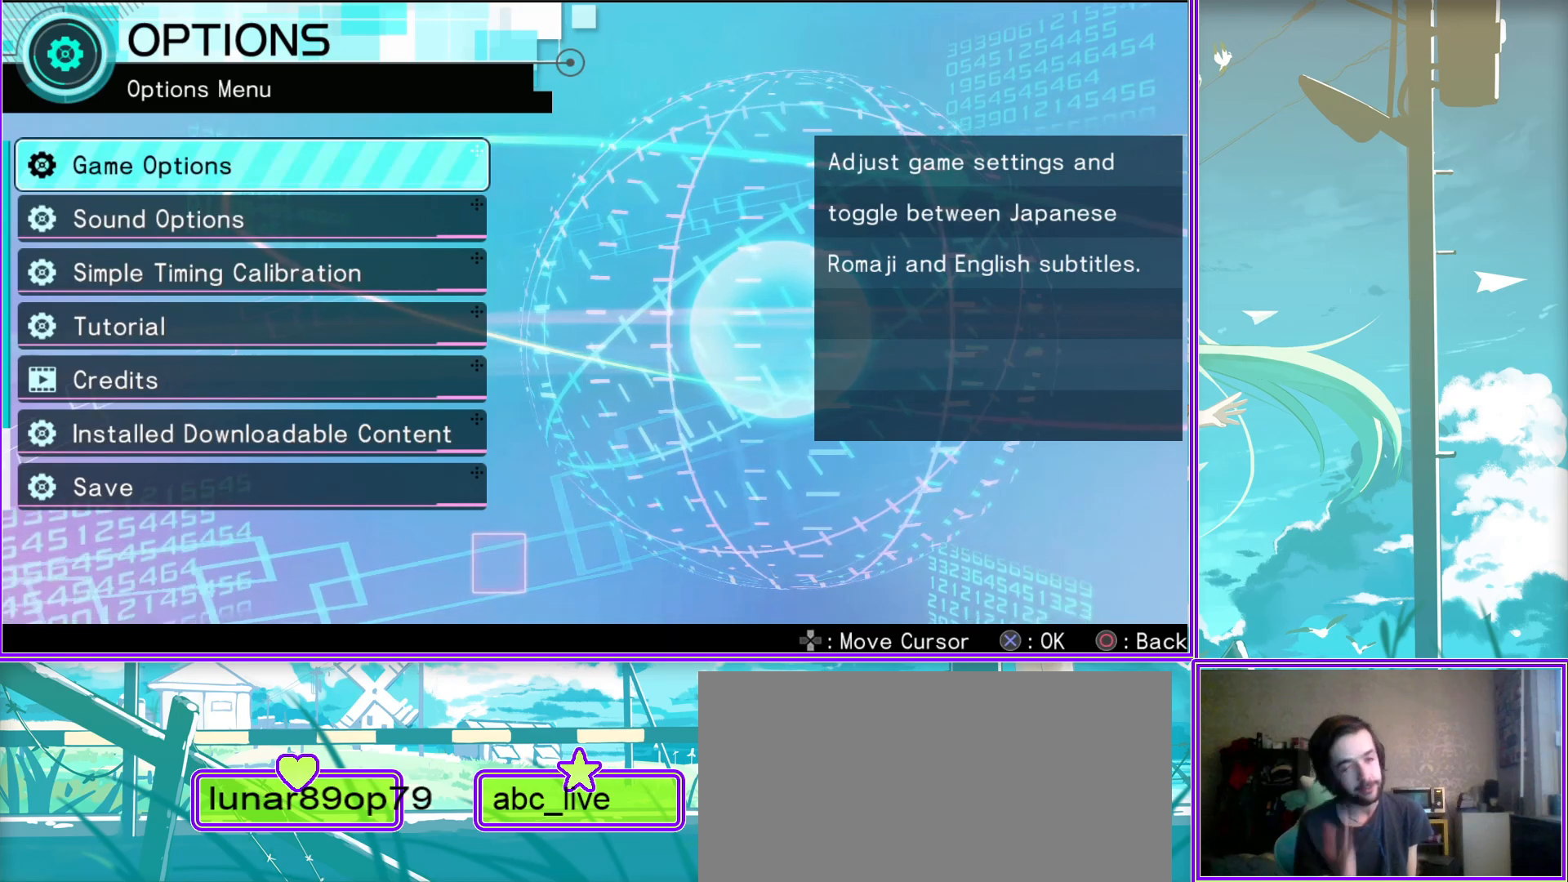
Gameplay with a controller (PlayStation layout); each line is a JSON object with the inputs held at the frame after it. "events" lists button and stick changes between this image and that frame as [ms after this image, input, new state], when the widget could be followed in between.
{"buttons": ["DPAD_UP"], "left_stick": "center", "right_stick": "center", "events": [[450, "DPAD_UP", "down"]]}
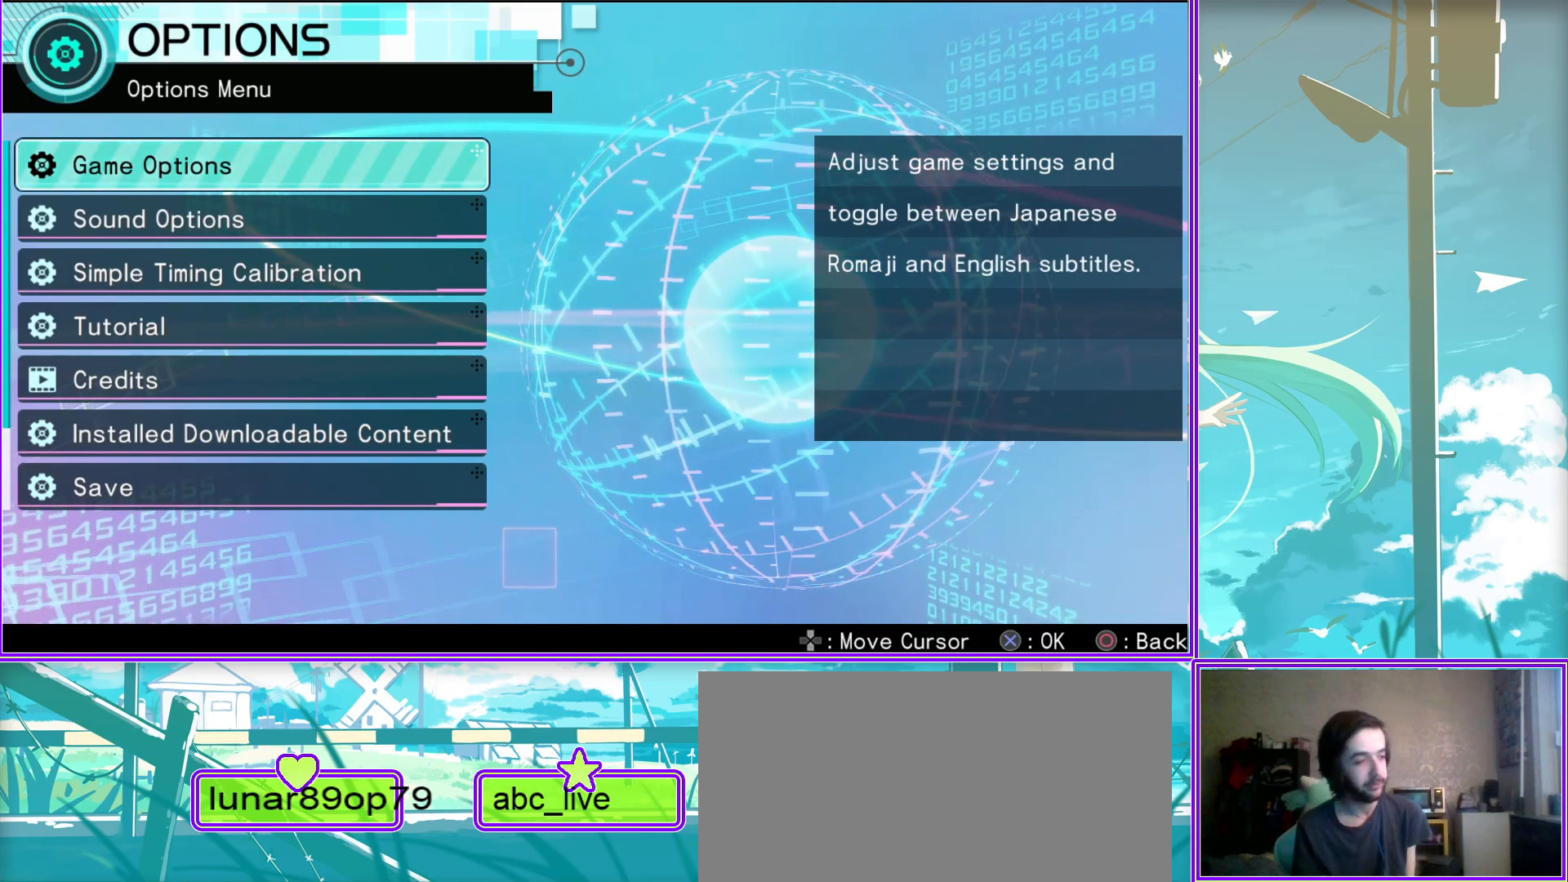
{"buttons": ["DPAD_UP"], "left_stick": "center", "right_stick": "center", "events": [[83, "DPAD_UP", "up"], [400, "DPAD_UP", "down"]]}
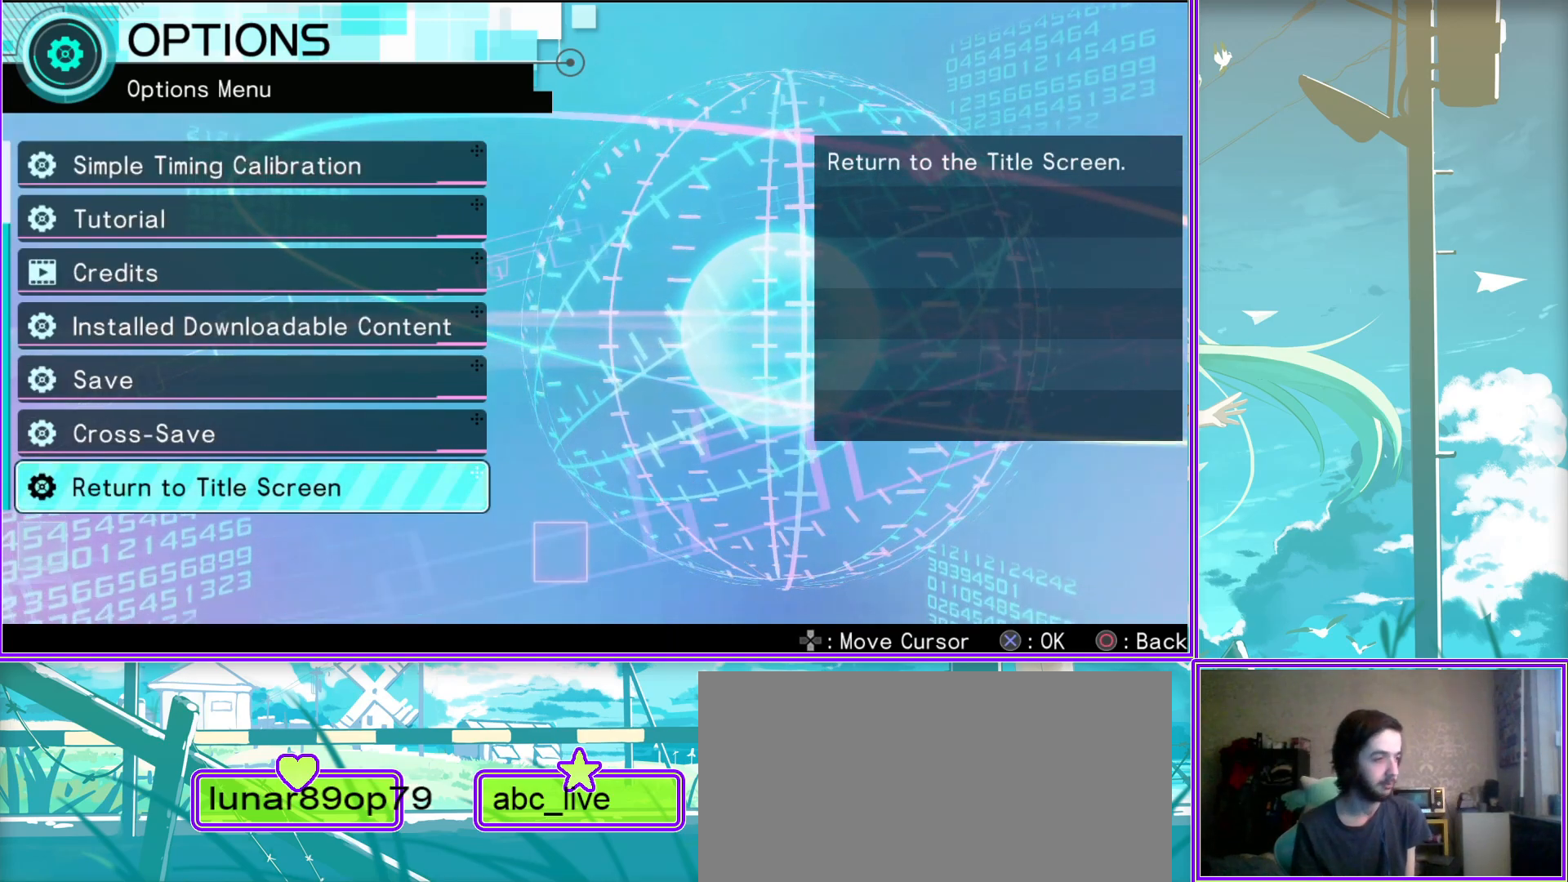
{"buttons": [], "left_stick": "center", "right_stick": "center", "events": [[67, "DPAD_UP", "up"], [167, "DPAD_UP", "down"], [233, "CROSS", "down"], [300, "DPAD_UP", "up"], [467, "CROSS", "up"]]}
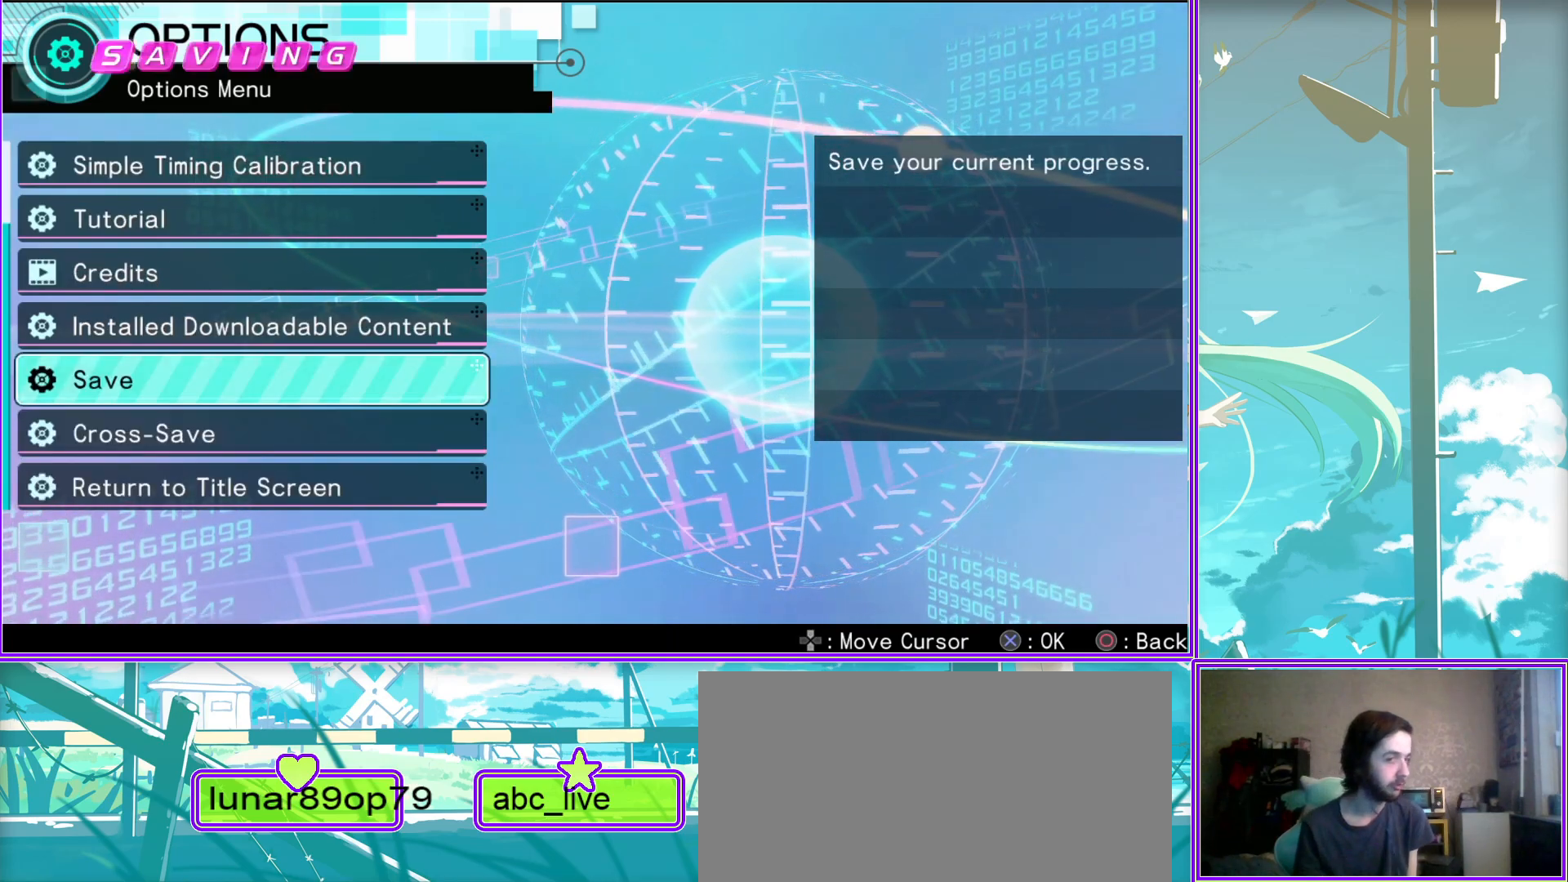
{"buttons": [], "left_stick": "center", "right_stick": "center", "events": []}
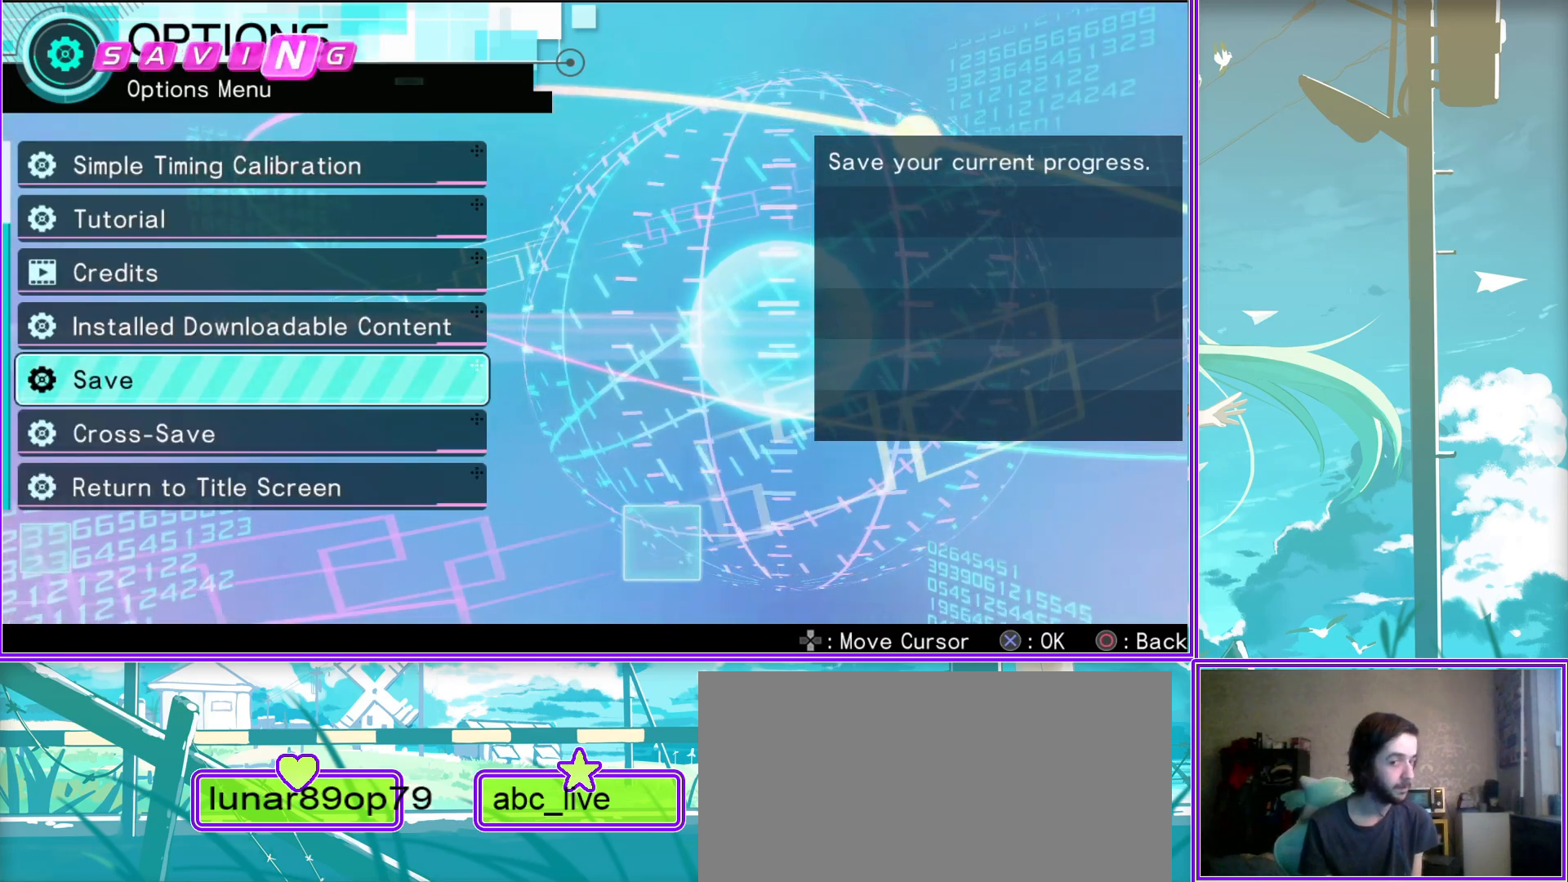
{"buttons": [], "left_stick": "center", "right_stick": "center", "events": []}
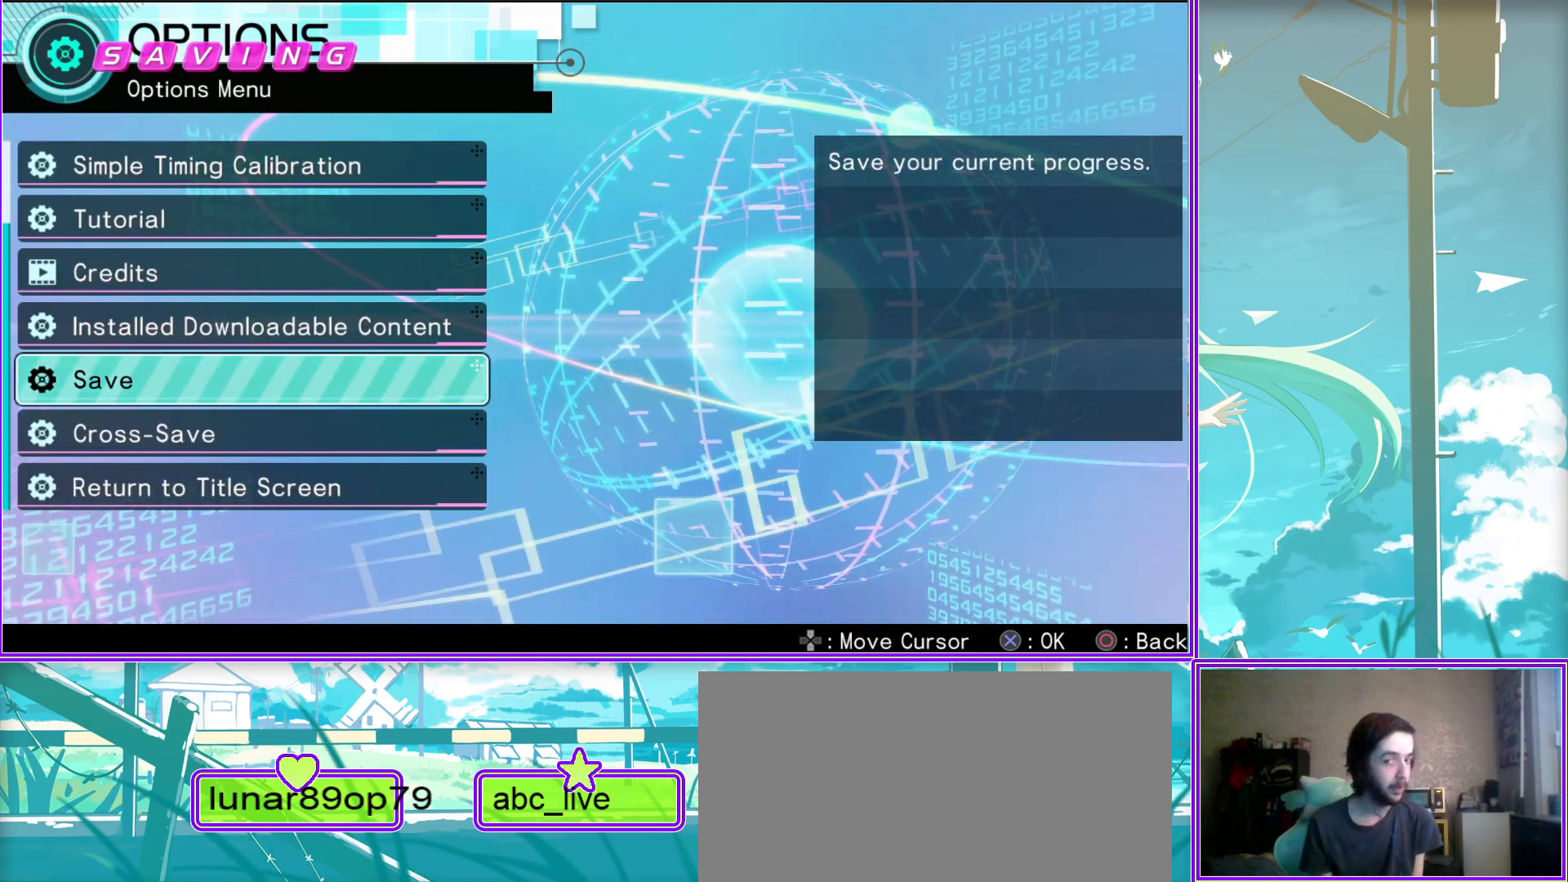
{"buttons": [], "left_stick": "center", "right_stick": "center", "events": []}
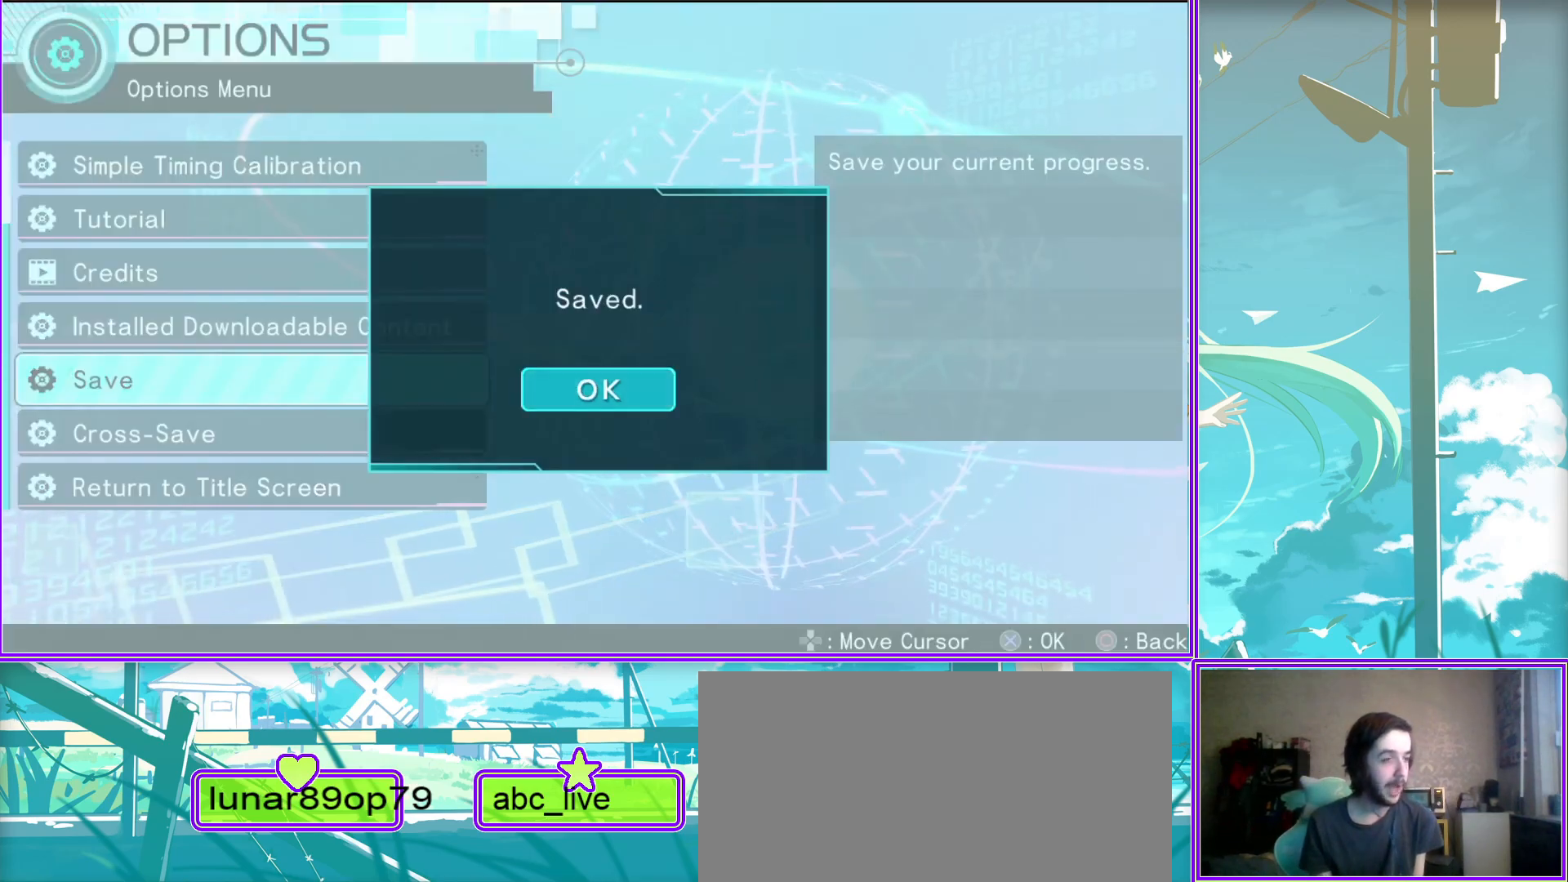
{"buttons": ["CROSS"], "left_stick": "center", "right_stick": "center", "events": [[317, "CROSS", "down"]]}
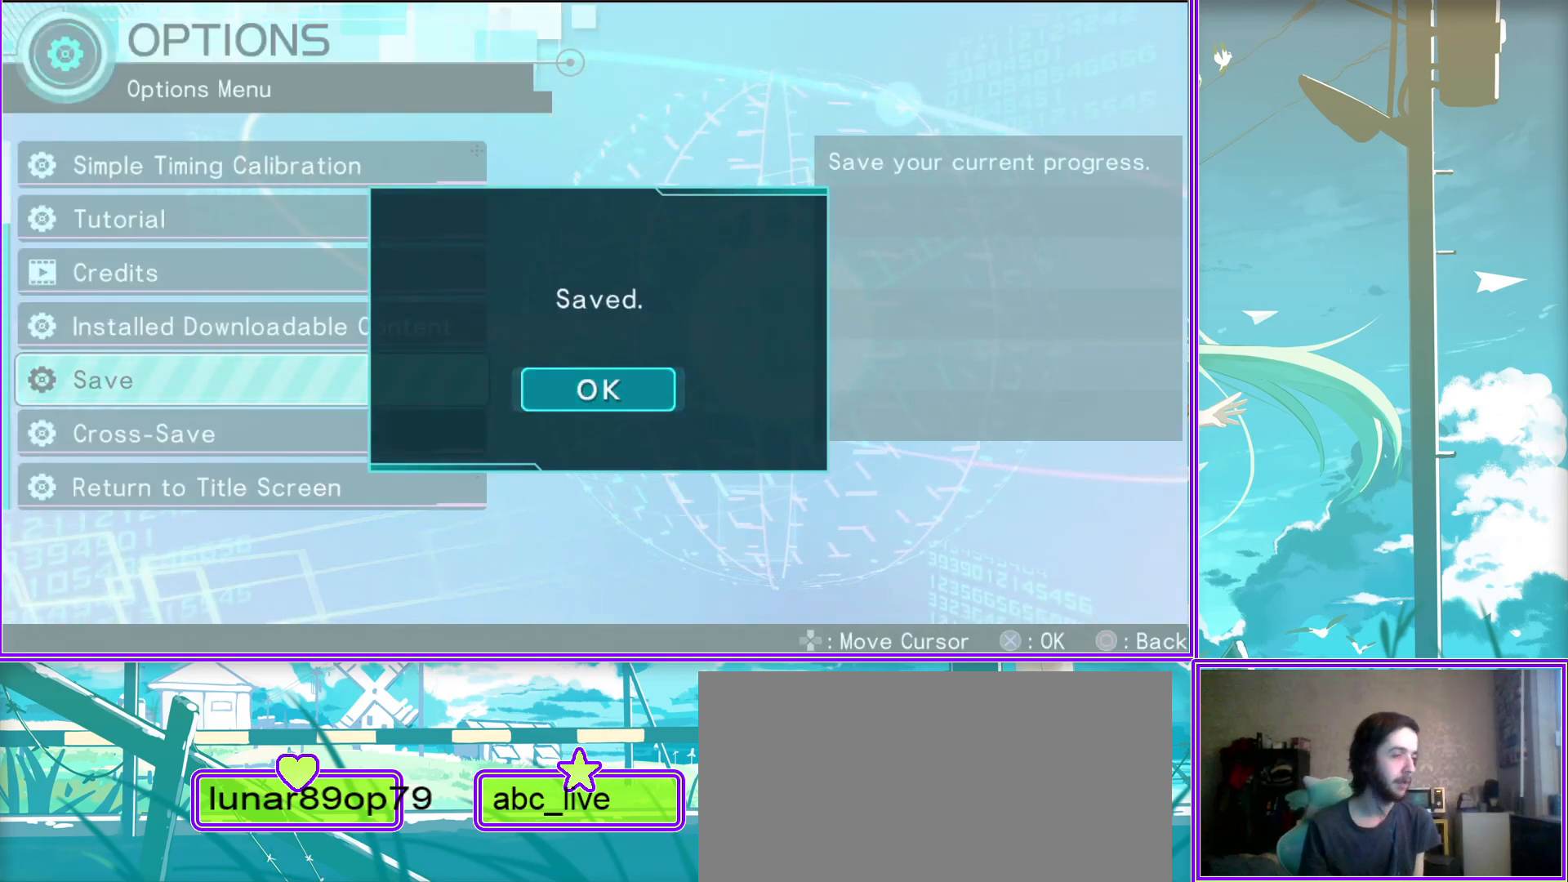
{"buttons": [], "left_stick": "center", "right_stick": "center", "events": [[100, "CROSS", "up"]]}
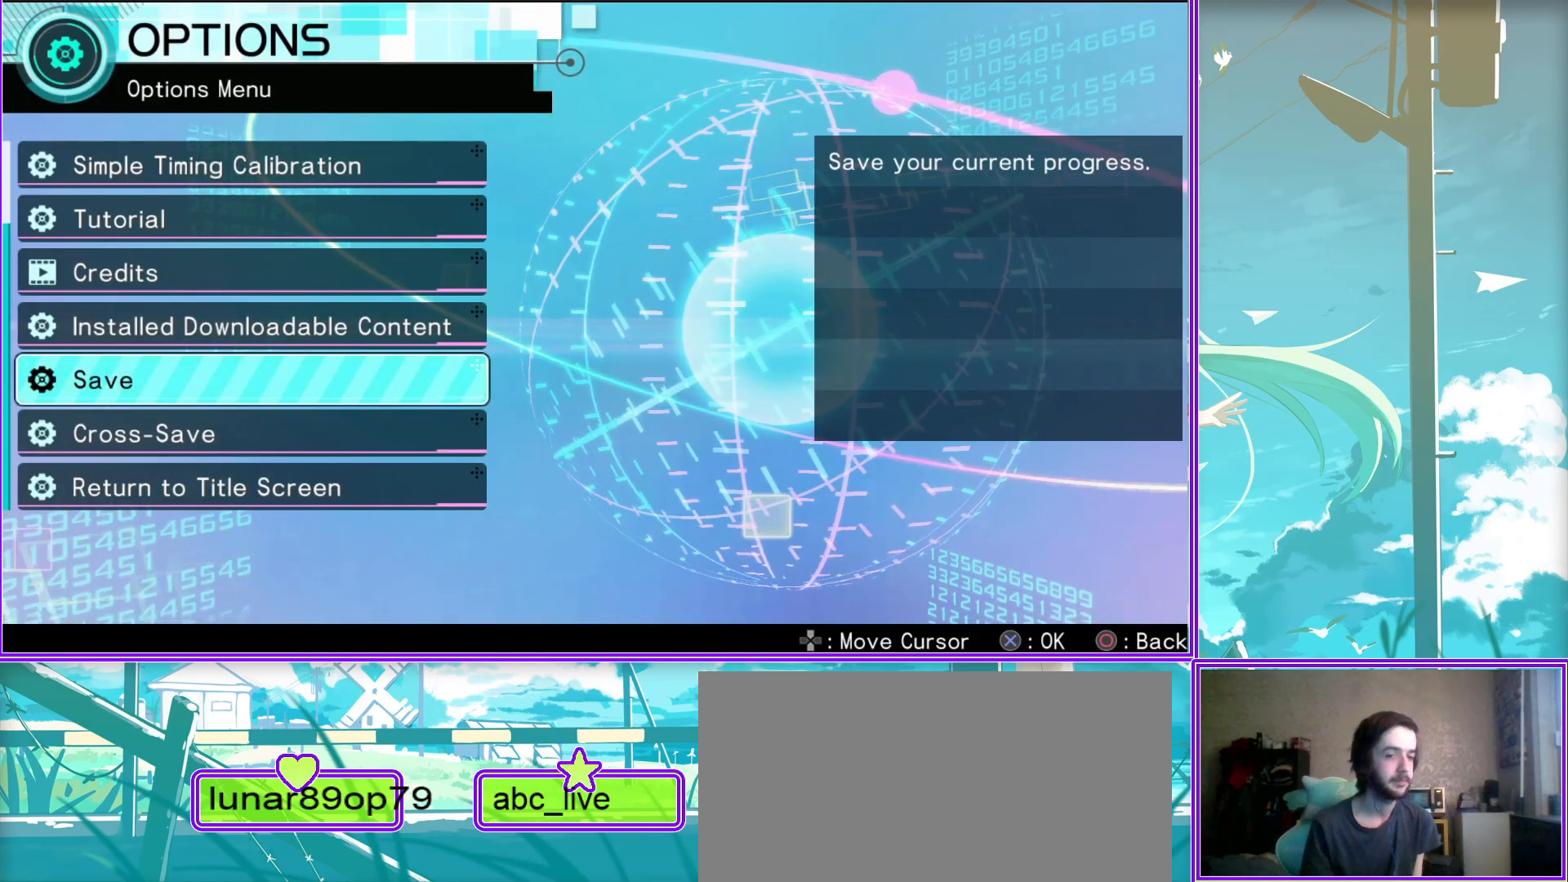
{"buttons": [], "left_stick": "center", "right_stick": "center", "events": [[150, "HOME", "down"], [200, "HOME", "up"]]}
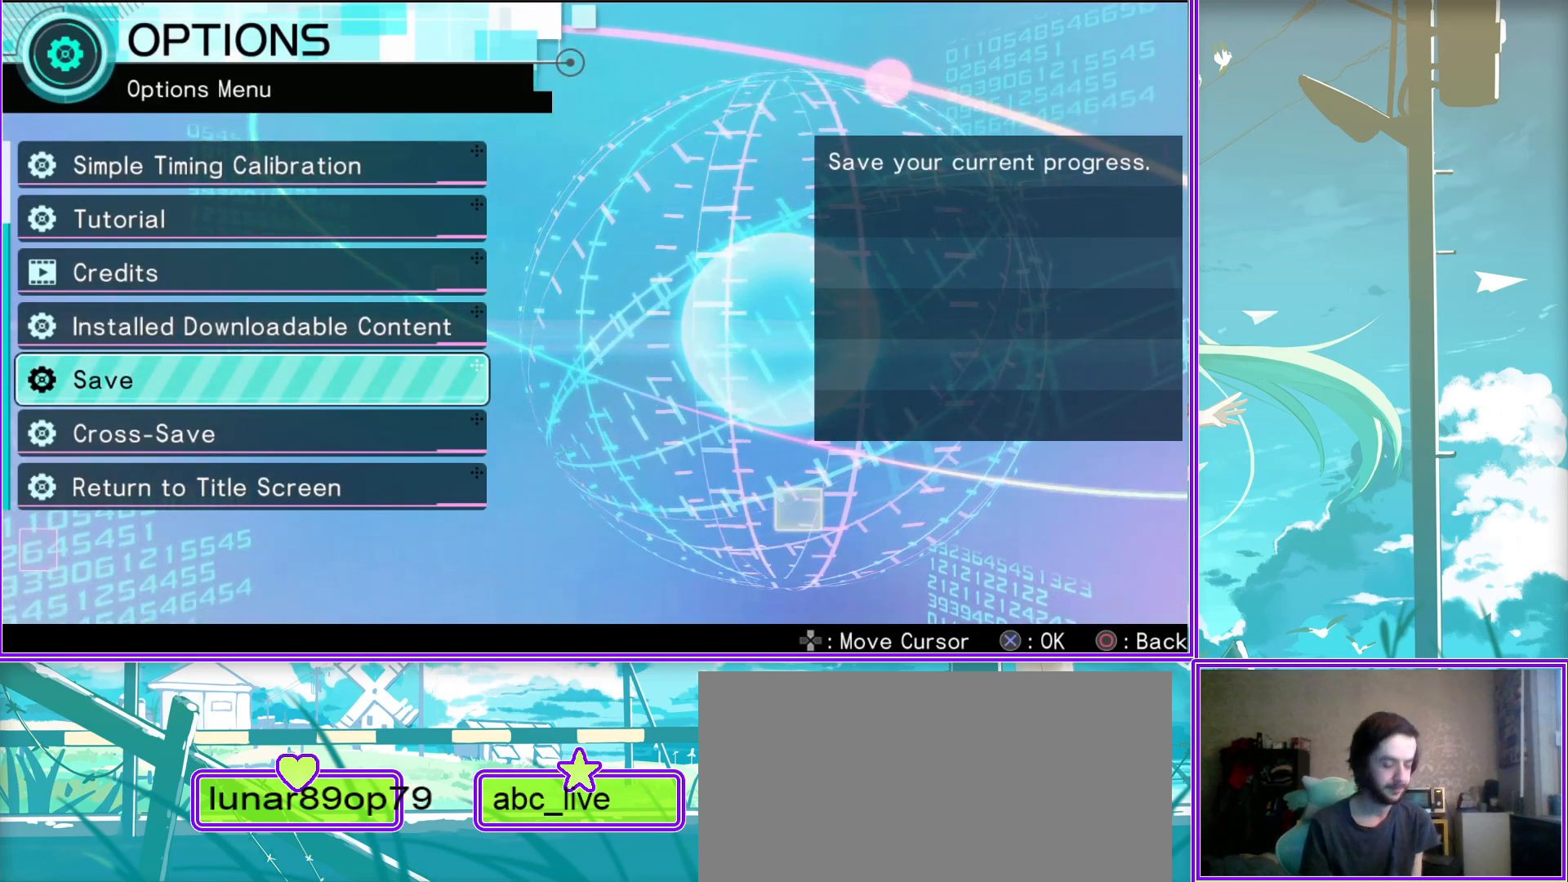
{"buttons": [], "left_stick": "center", "right_stick": "center", "events": []}
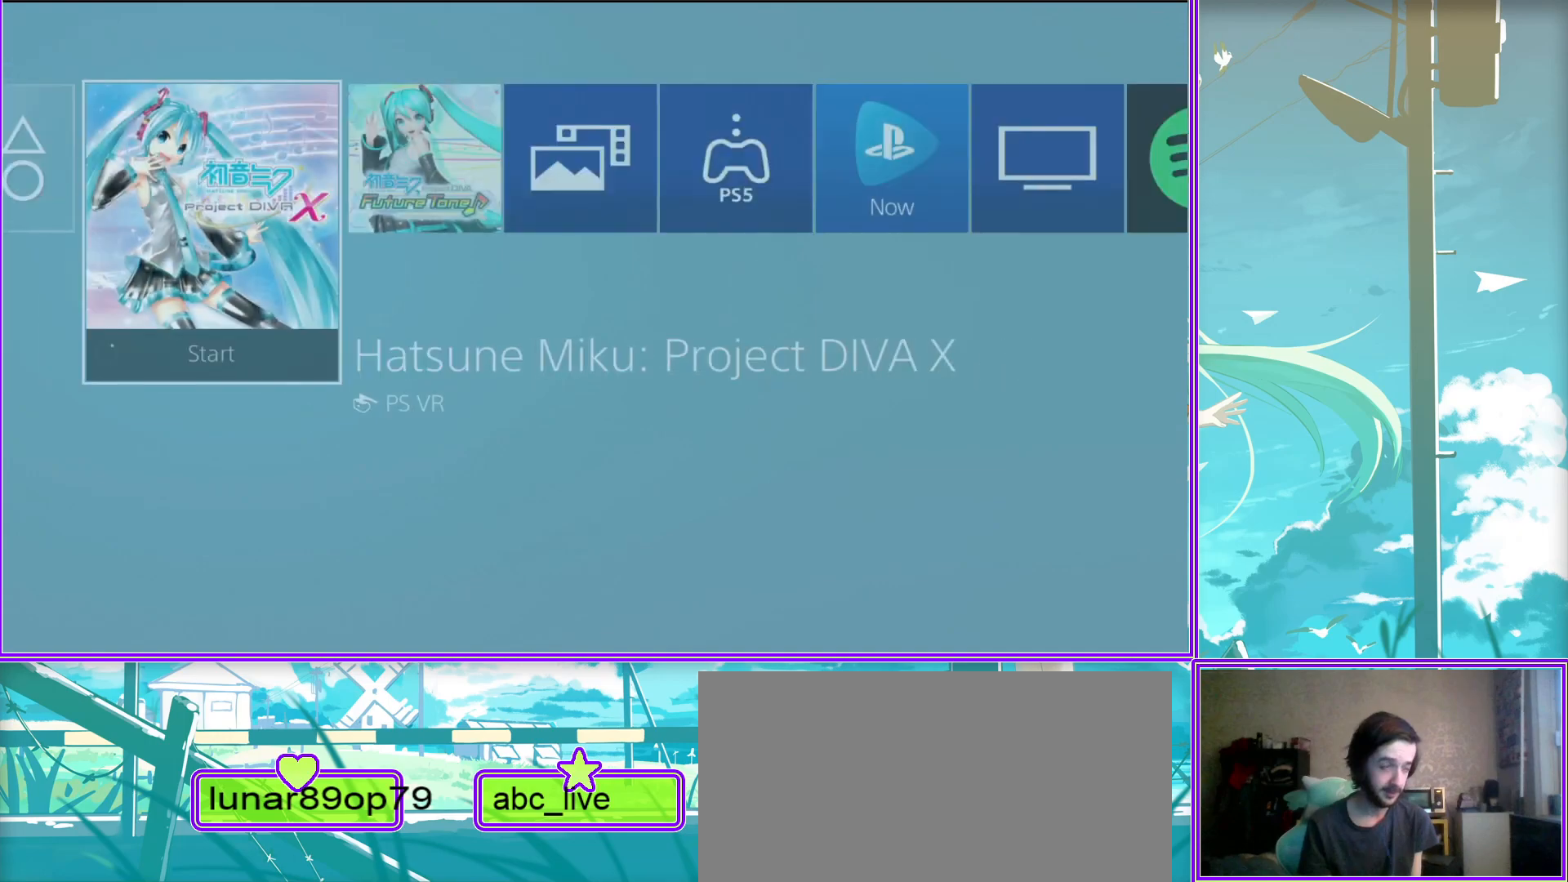
{"buttons": ["START"], "left_stick": "center", "right_stick": "center", "events": [[383, "START", "down"]]}
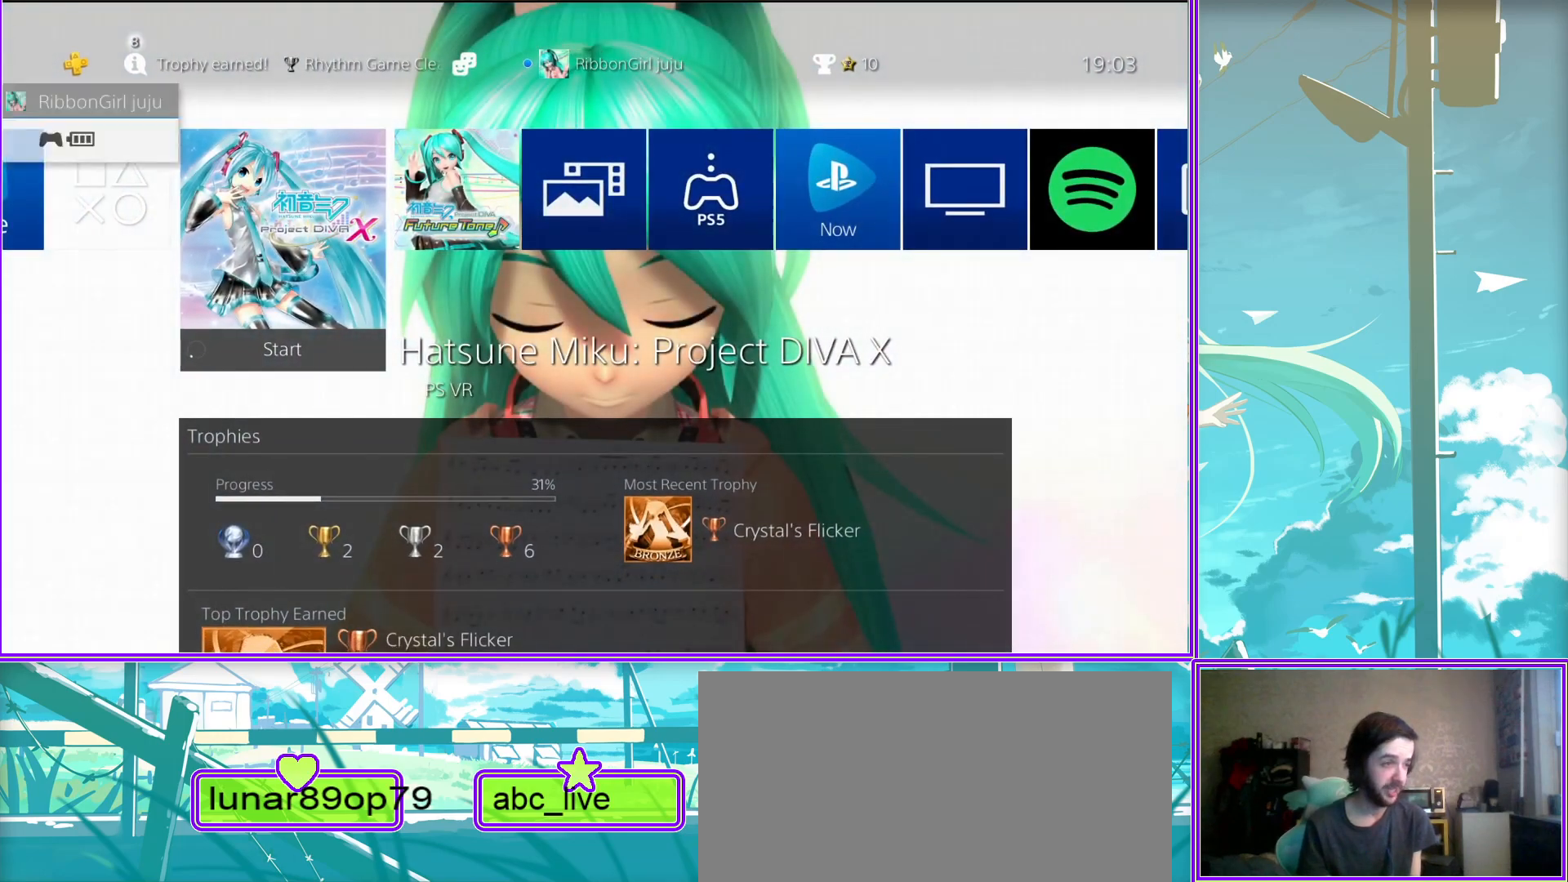
{"buttons": [], "left_stick": "center", "right_stick": "center", "events": [[67, "START", "up"]]}
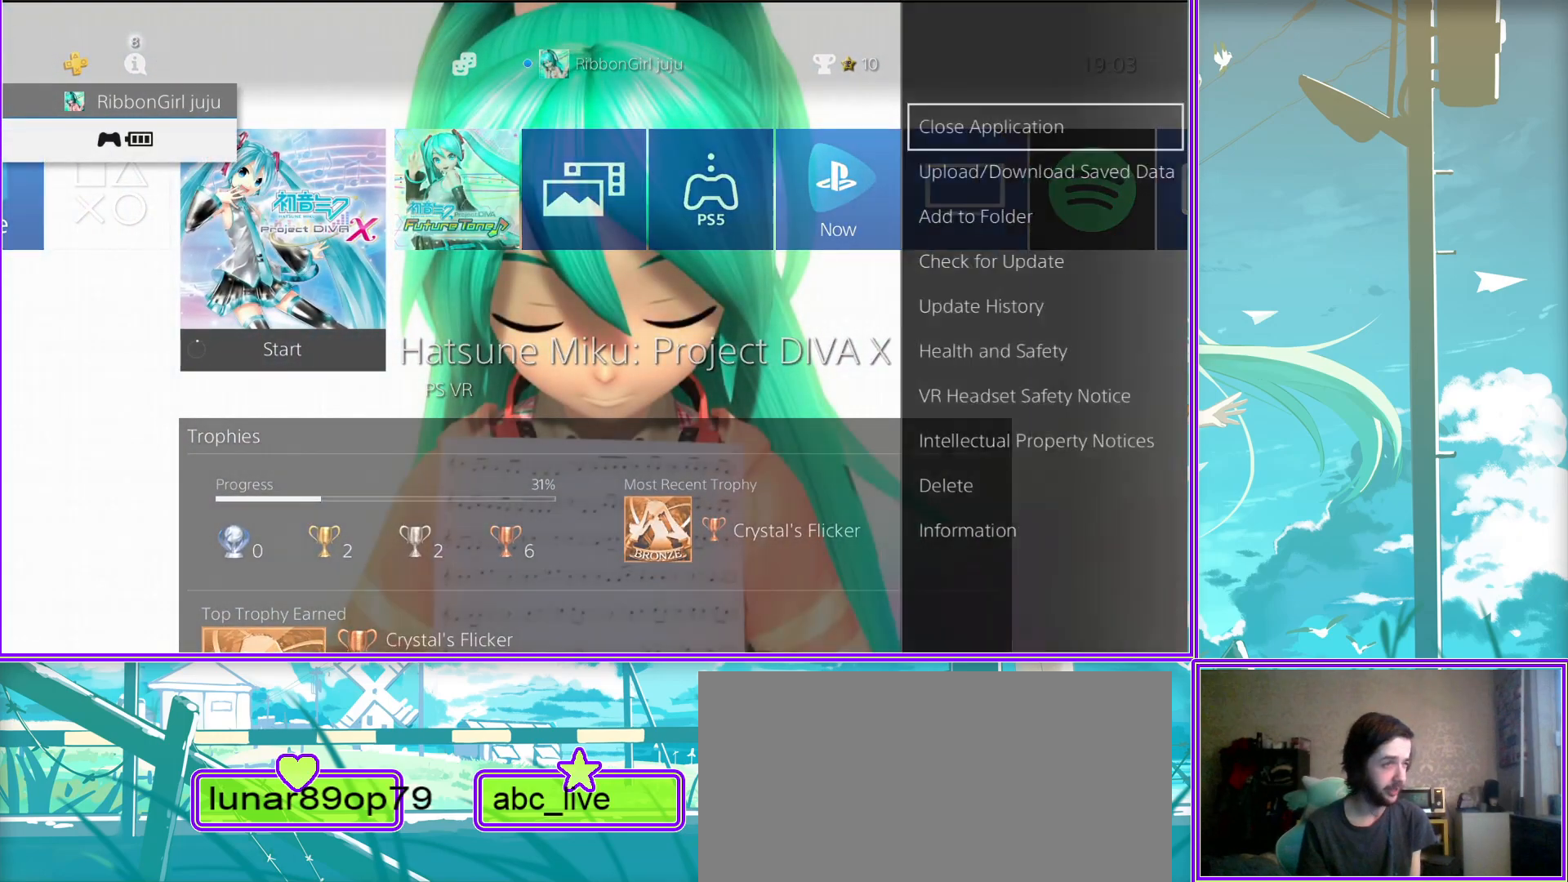
{"buttons": [], "left_stick": "center", "right_stick": "center", "events": [[17, "CROSS", "down"], [200, "CROSS", "up"]]}
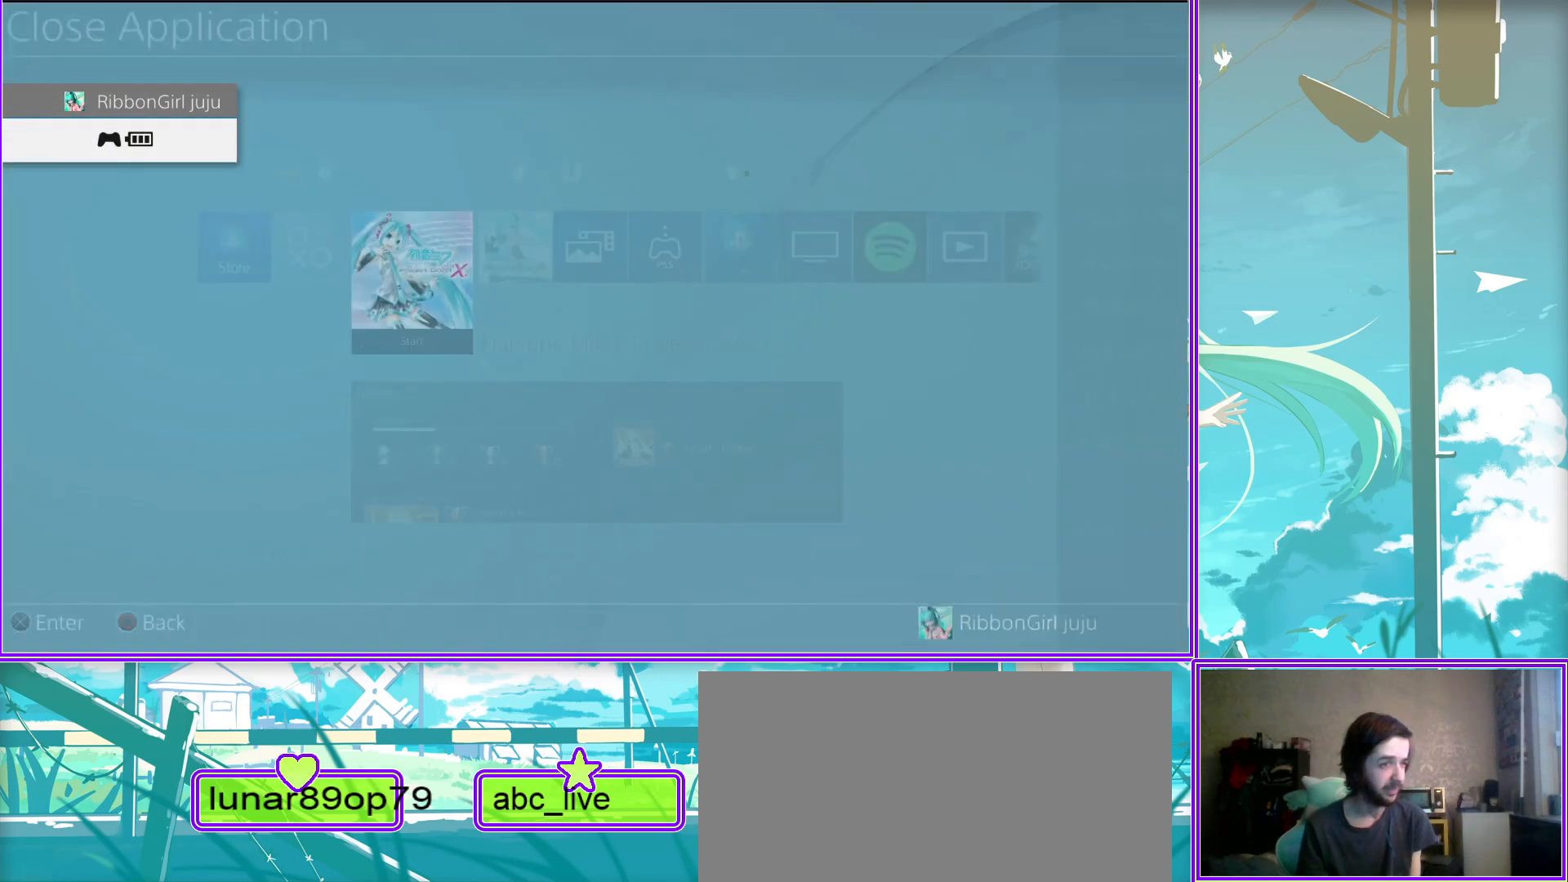
{"buttons": [], "left_stick": "center", "right_stick": "center", "events": []}
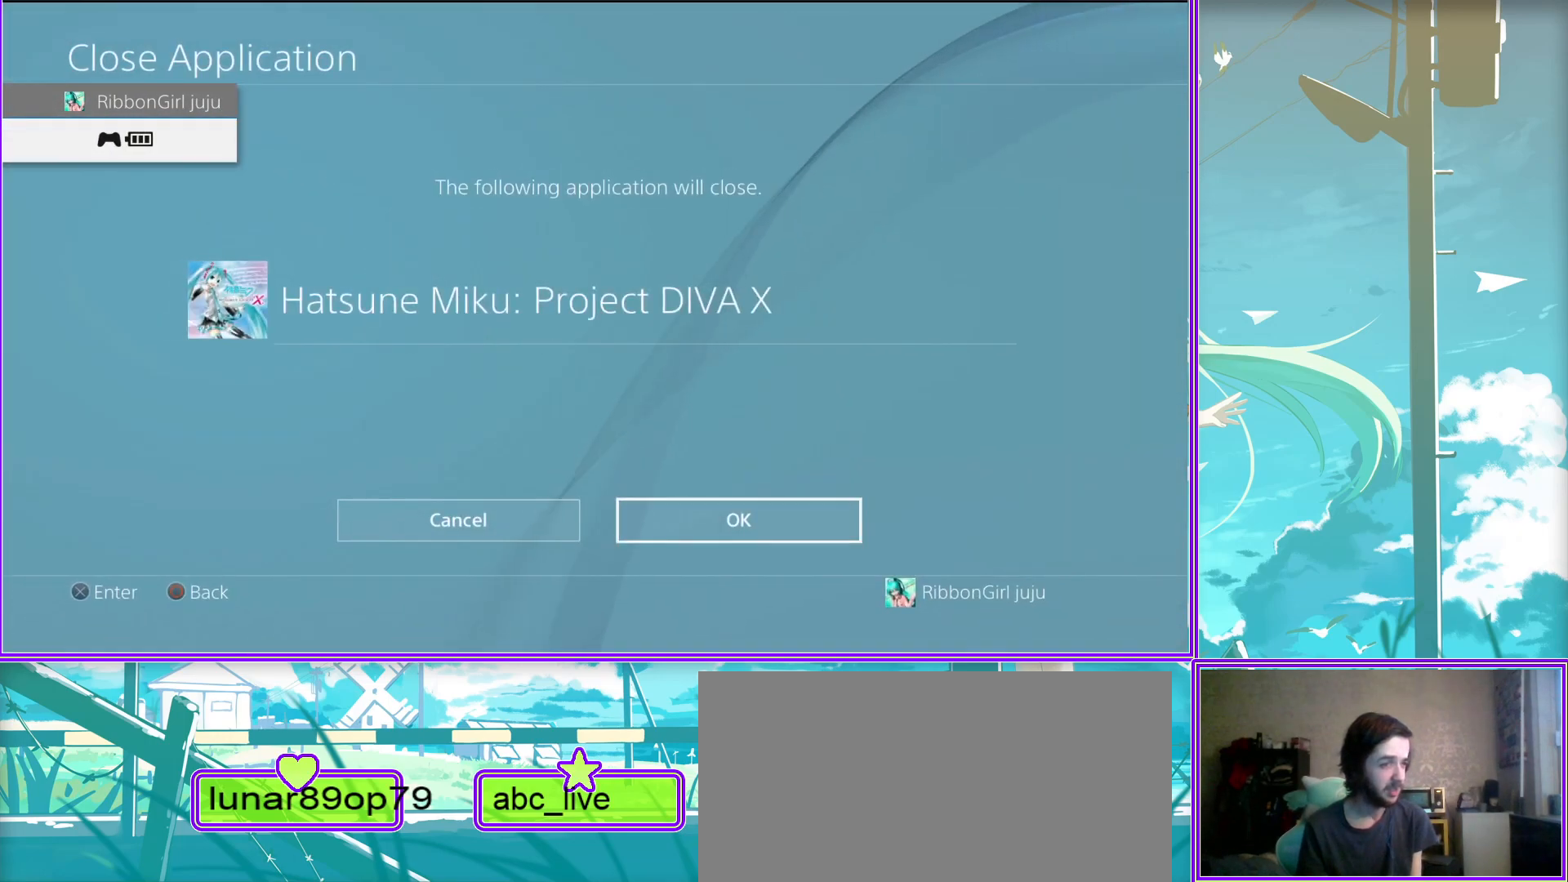
{"buttons": [], "left_stick": "center", "right_stick": "center", "events": [[50, "CROSS", "down"], [183, "CROSS", "up"]]}
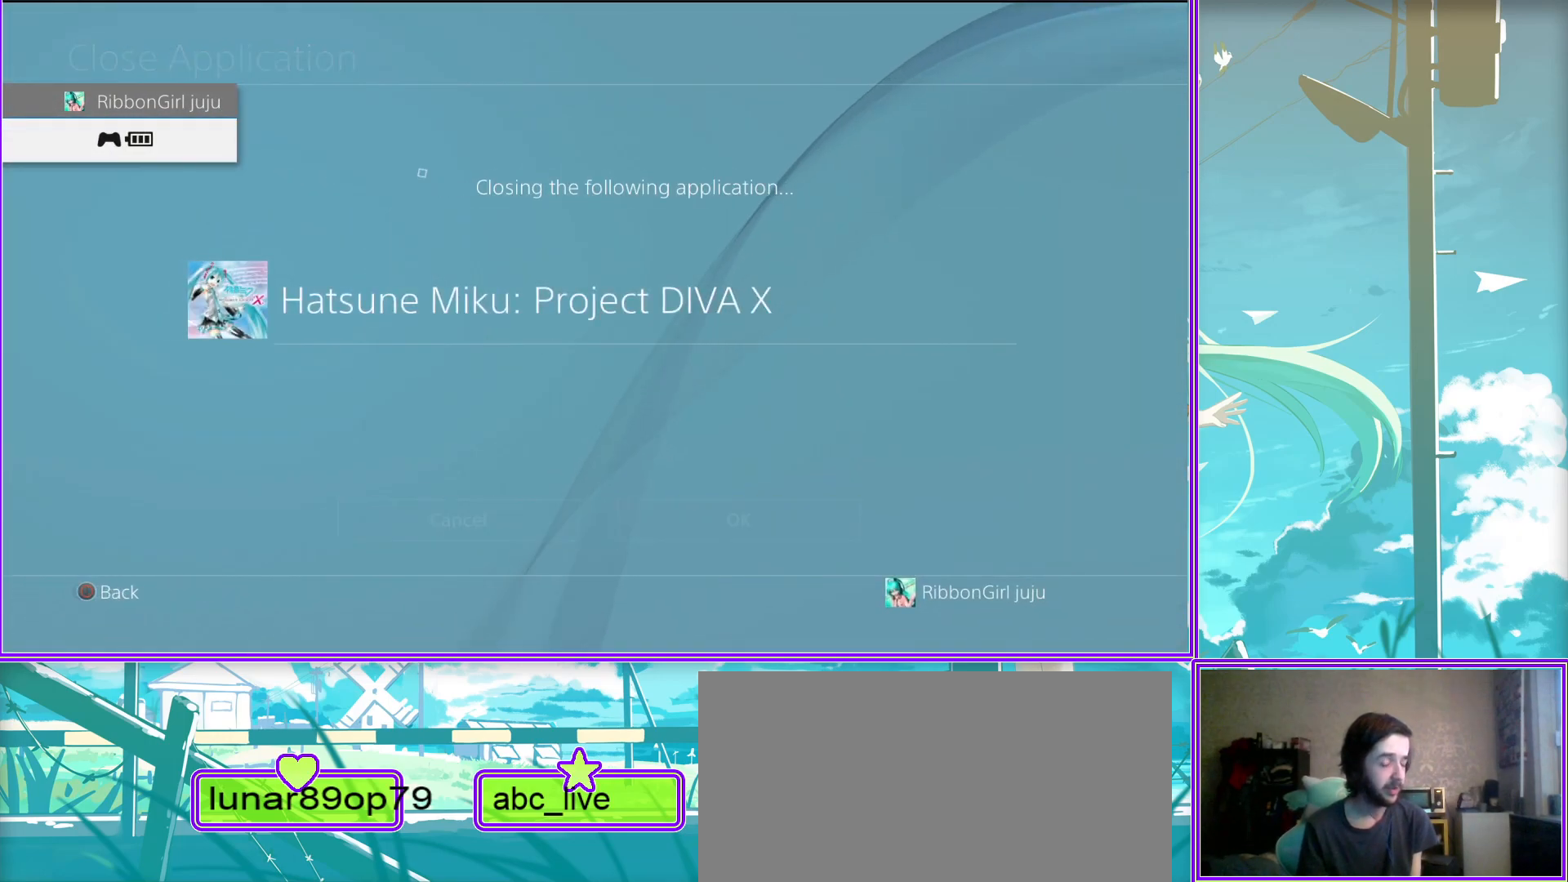
{"buttons": [], "left_stick": "center", "right_stick": "center", "events": []}
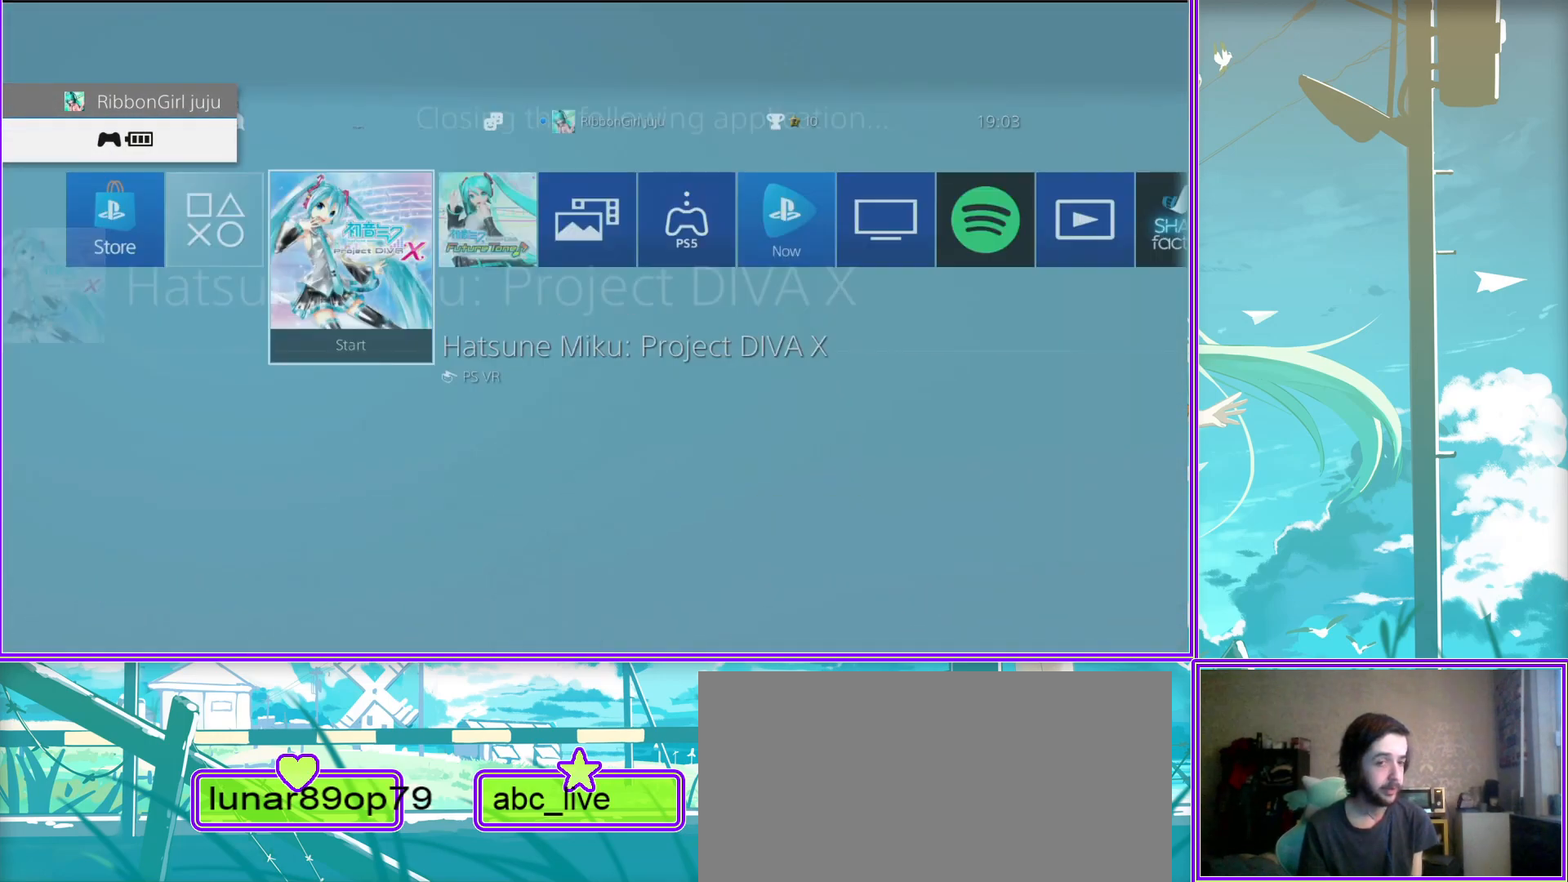
{"buttons": [], "left_stick": "center", "right_stick": "center", "events": []}
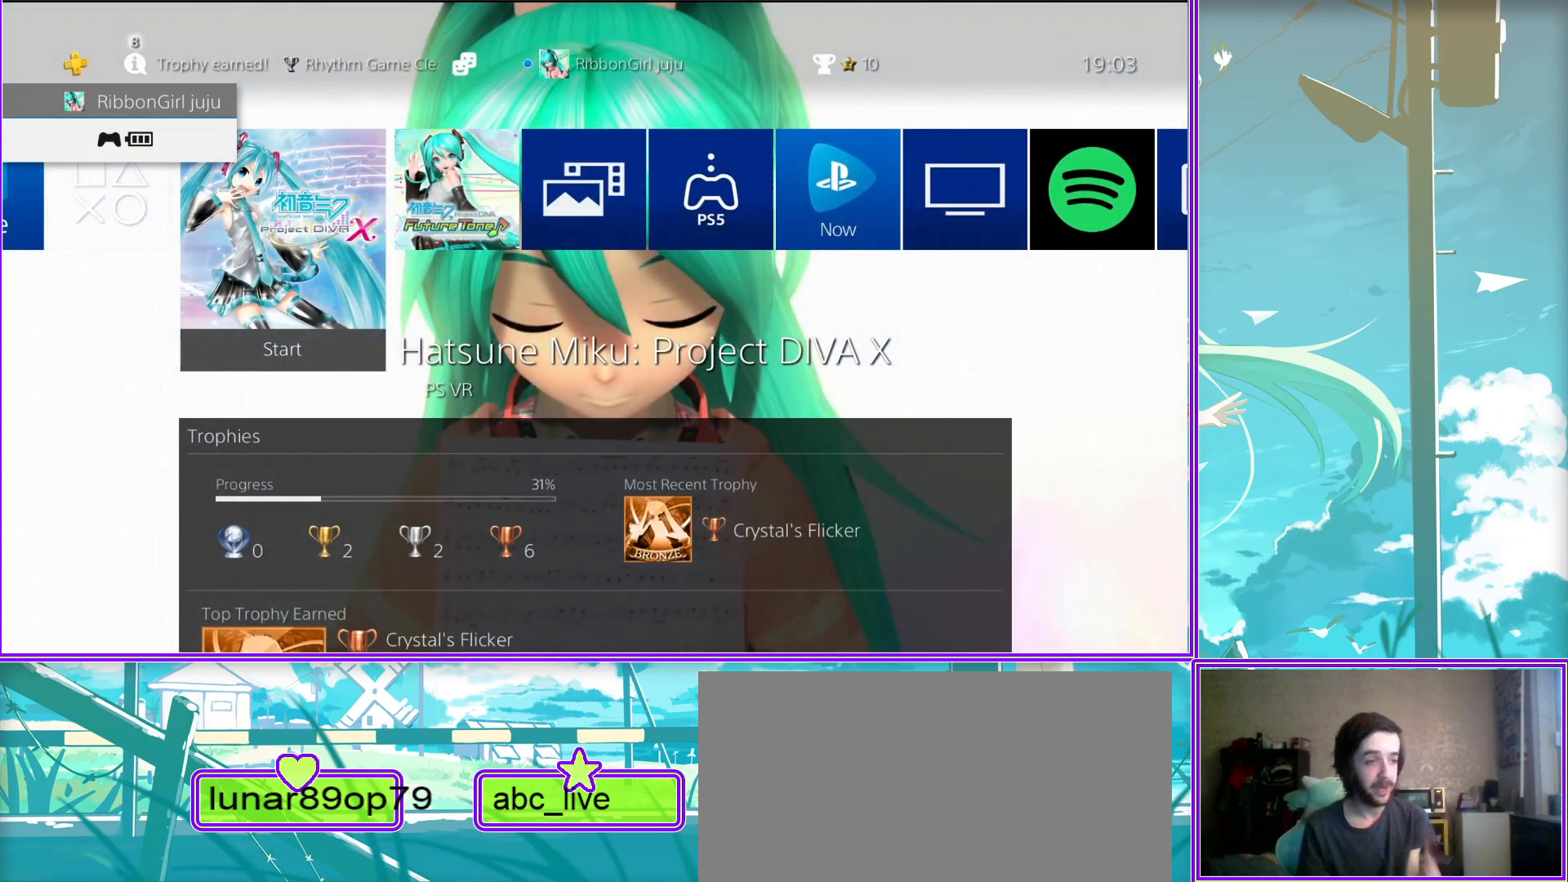
{"buttons": [], "left_stick": "center", "right_stick": "center", "events": []}
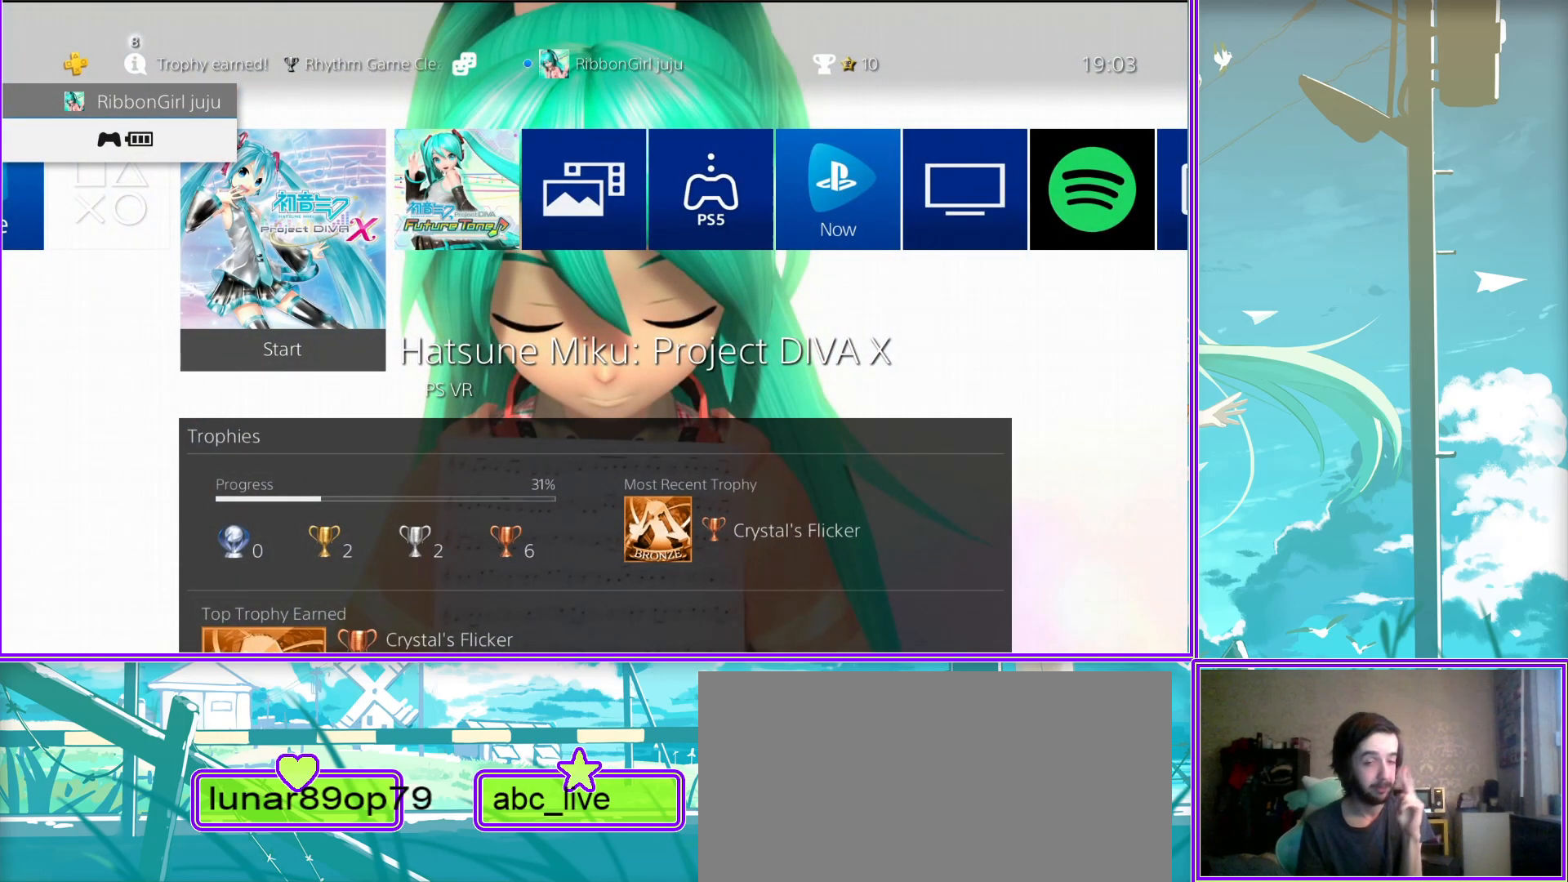
{"buttons": [], "left_stick": "center", "right_stick": "center", "events": []}
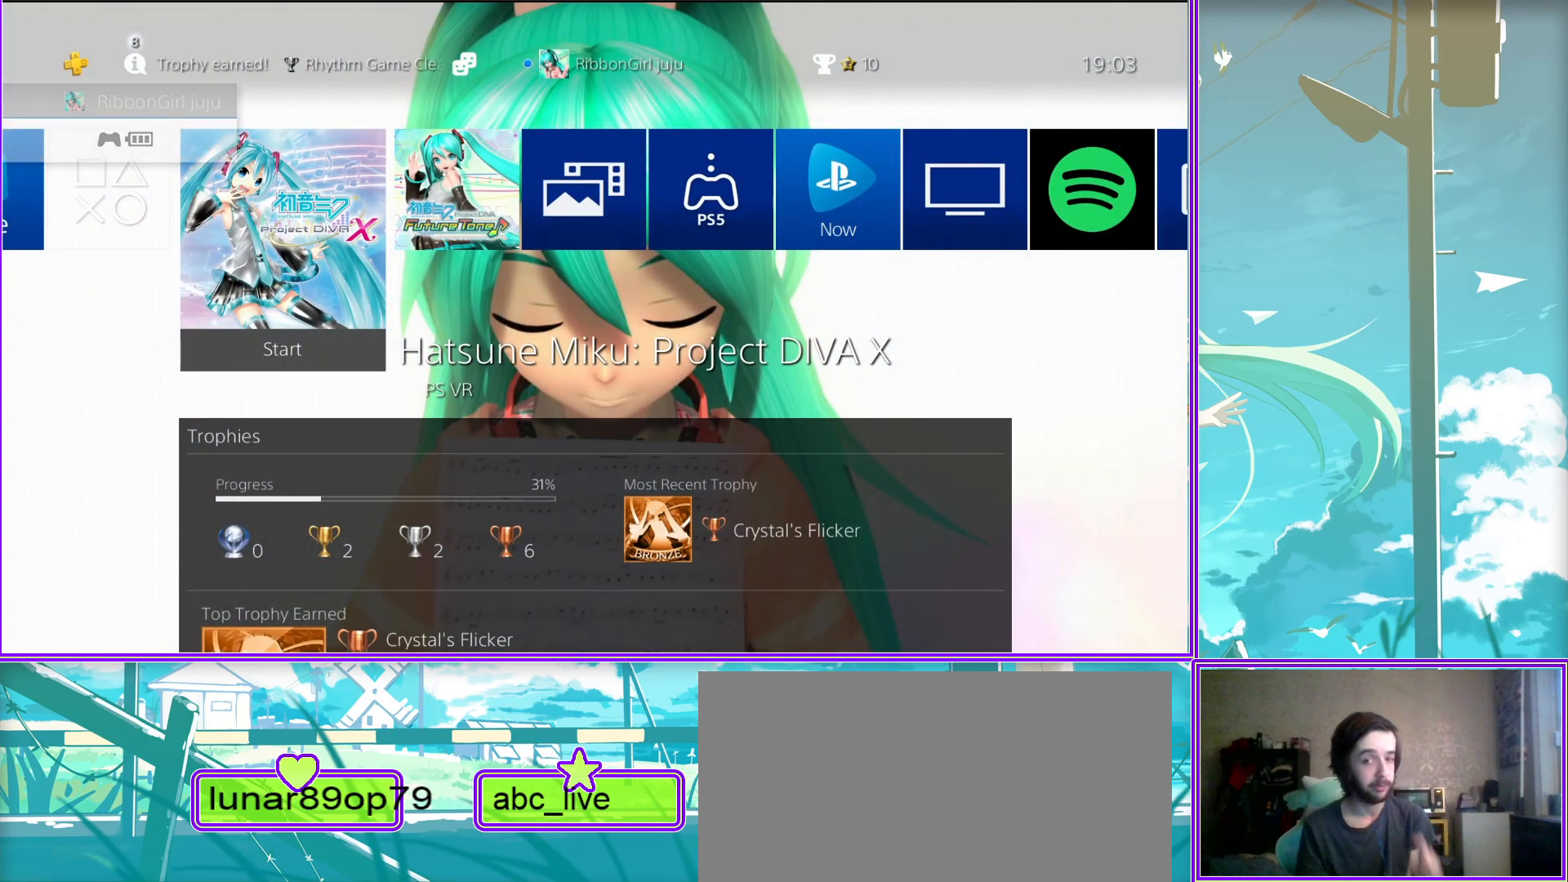
{"buttons": [], "left_stick": "center", "right_stick": "center", "events": []}
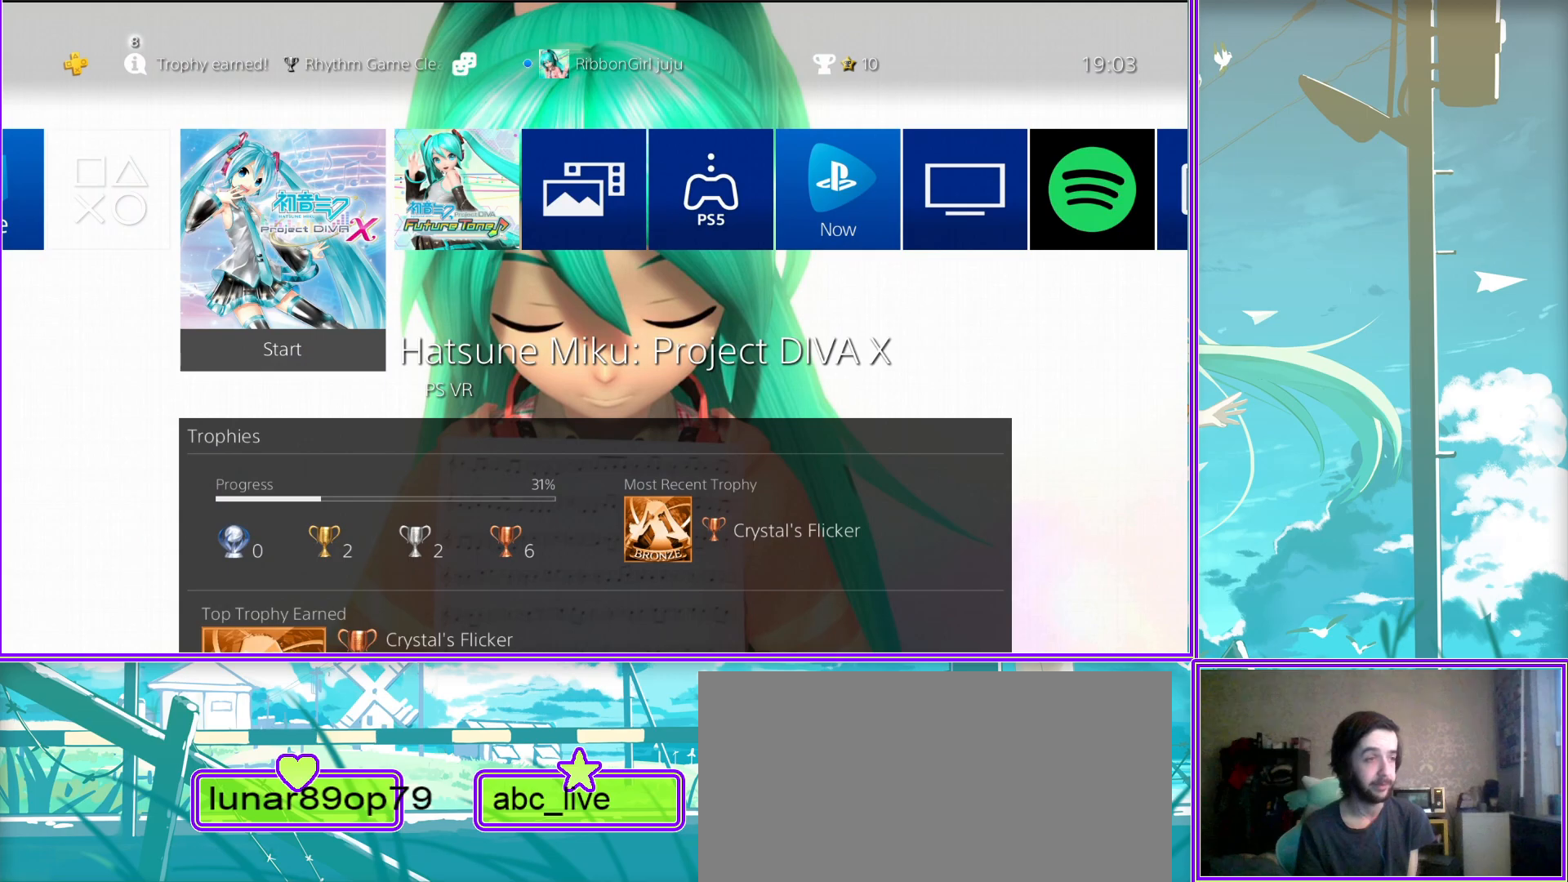
{"buttons": ["DPAD_RIGHT"], "left_stick": "center", "right_stick": "center", "events": [[483, "DPAD_RIGHT", "down"]]}
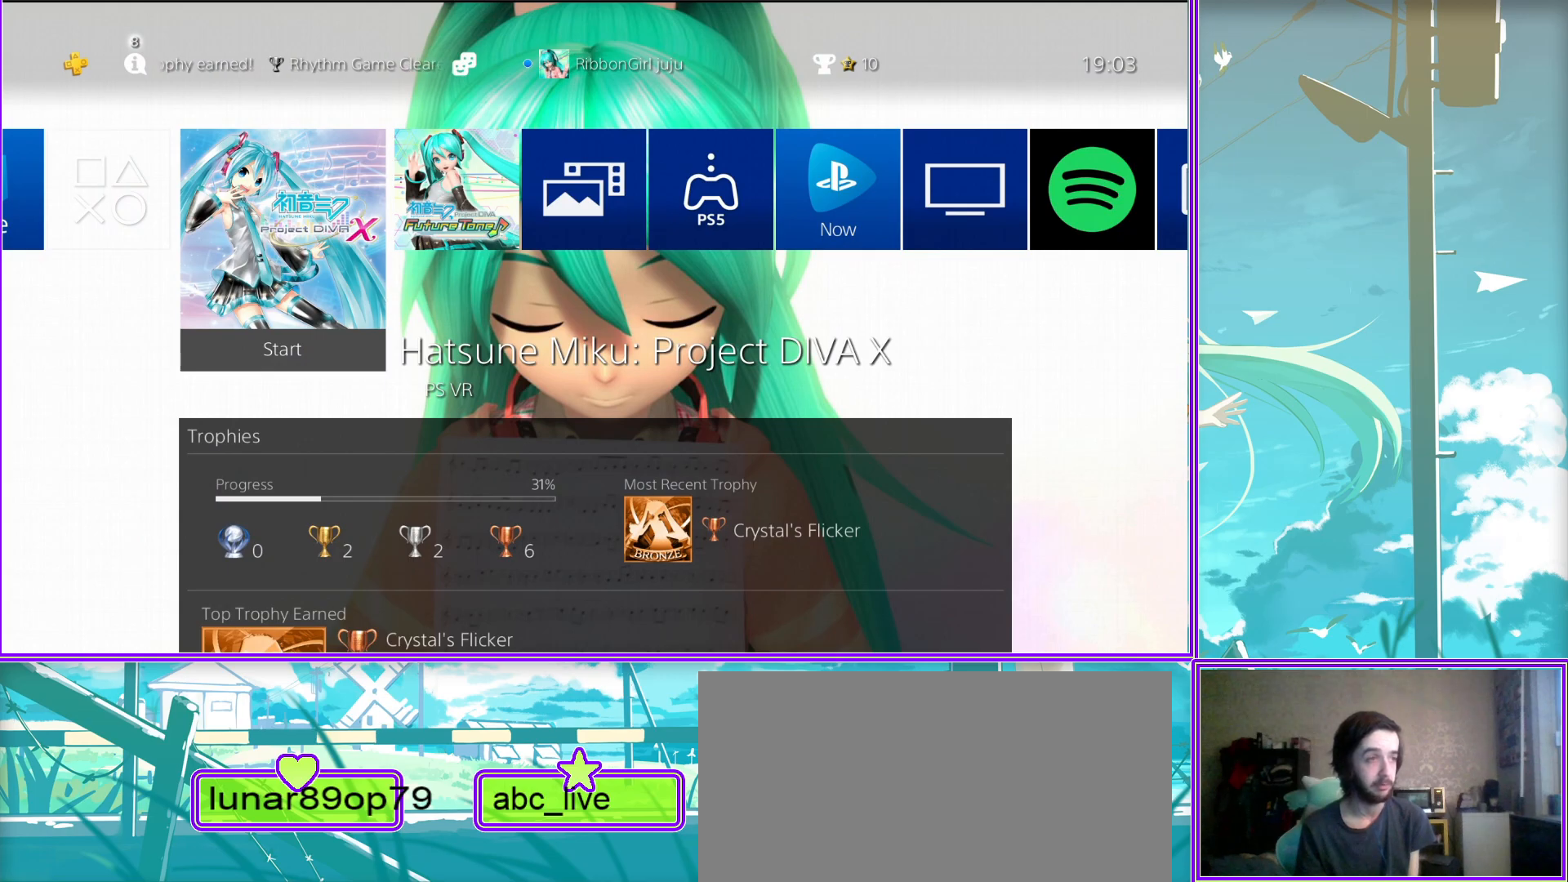
{"buttons": [], "left_stick": "center", "right_stick": "center", "events": [[150, "DPAD_RIGHT", "up"], [233, "CROSS", "down"], [417, "CROSS", "up"]]}